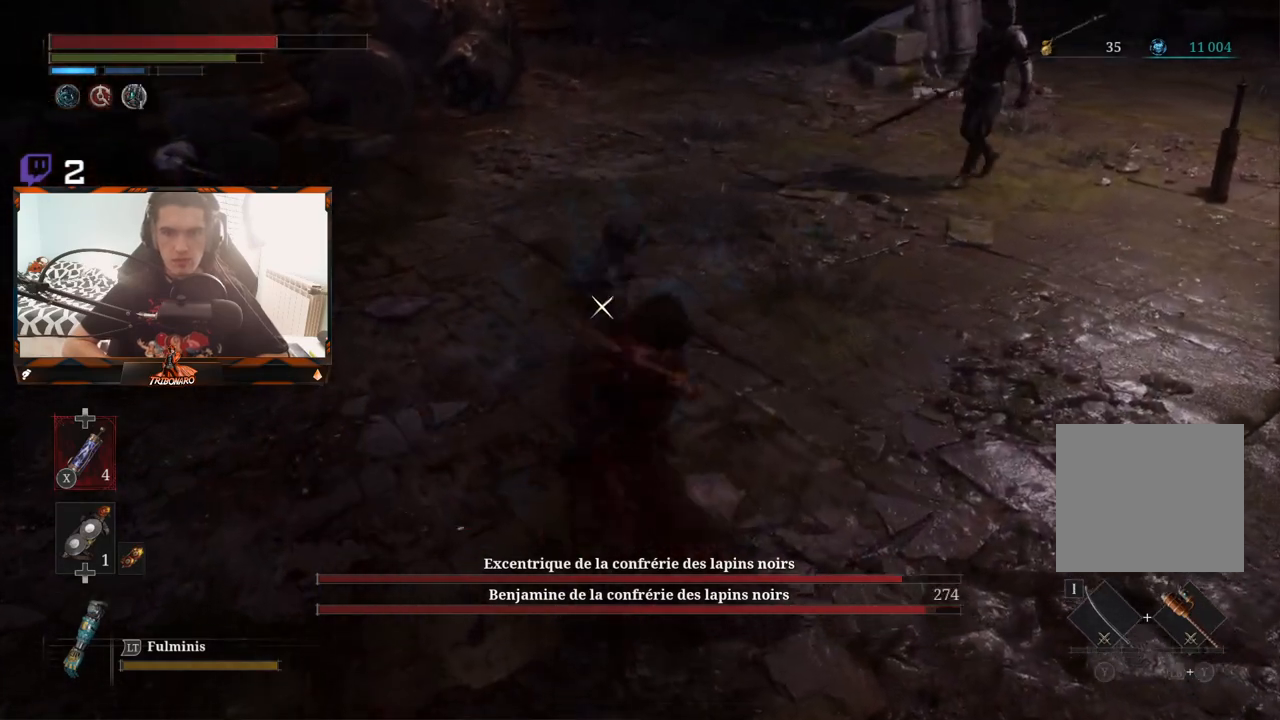
Gameplay with a controller (Xbox layout); each line is a JSON object with the inputs held at the frame after it (dt_ms = milliseconds from this image to that frame). "events" lists button and stick changes between this image and that frame as [ms after this image, input, new state], when the widget could be followed in between.
{"dt_ms": 500, "buttons": [], "left_stick": "up", "right_stick": "center", "events": []}
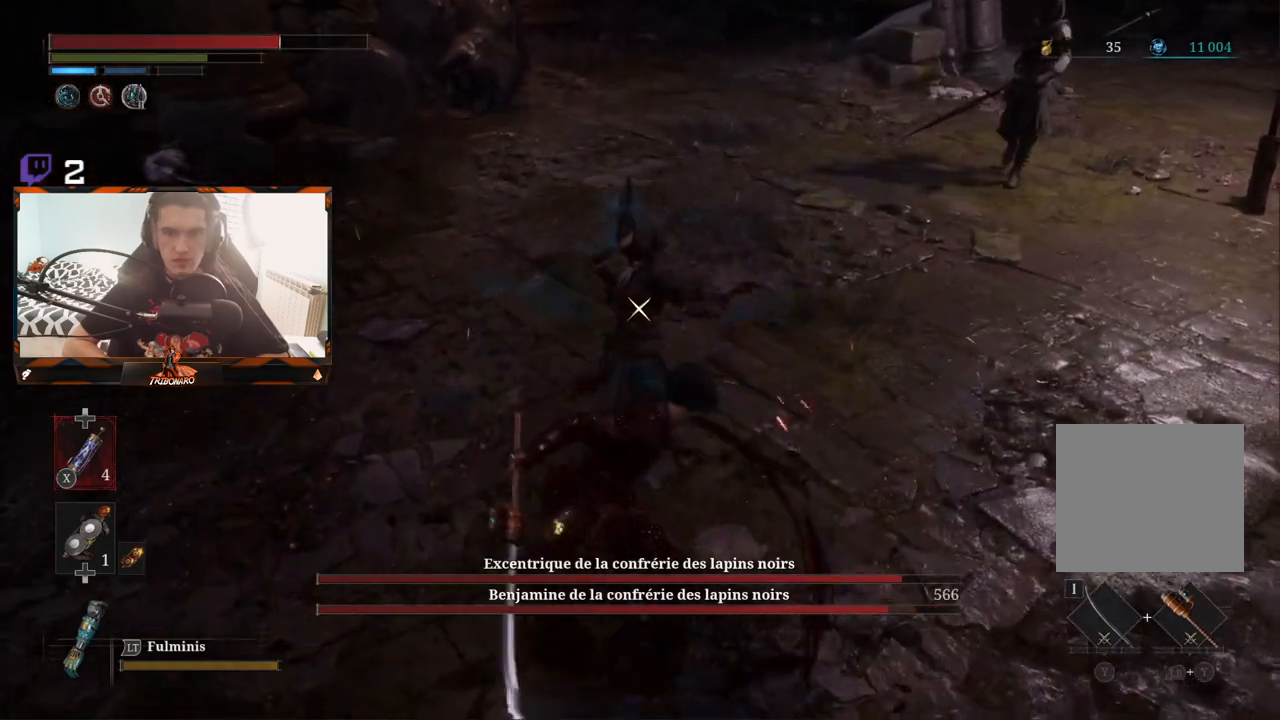
{"dt_ms": 500, "buttons": [], "left_stick": "up", "right_stick": "center", "events": [[17, "R1", "down"], [150, "L2", "down"], [150, "R1", "up"], [217, "L2", "up"]]}
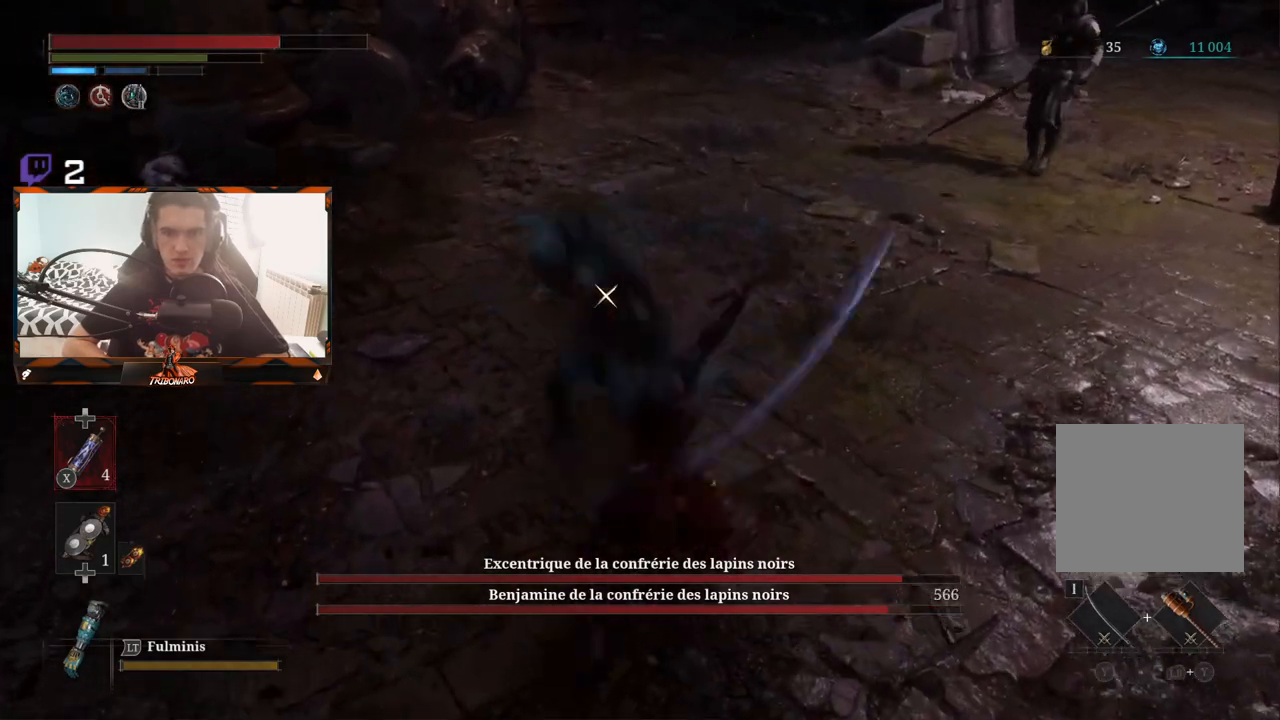
{"dt_ms": 500, "buttons": ["R1"], "left_stick": "up", "right_stick": "center", "events": [[400, "R1", "down"]]}
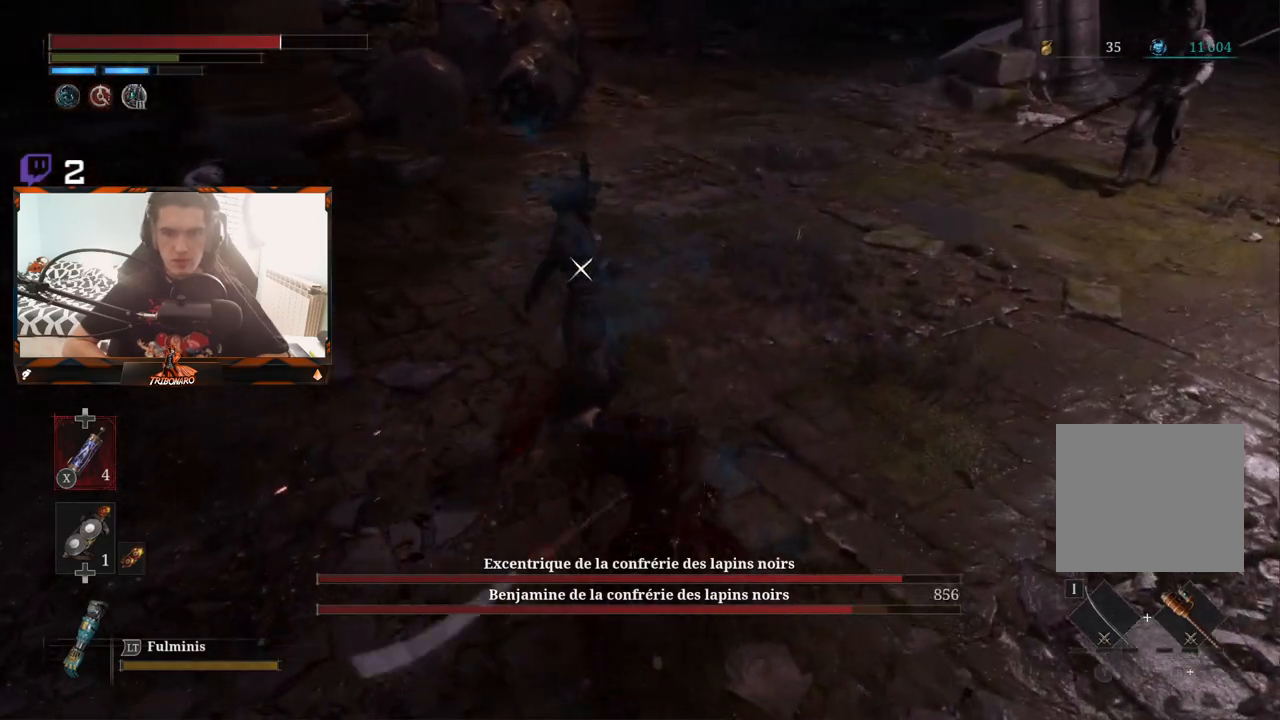
{"dt_ms": 500, "buttons": [], "left_stick": "up", "right_stick": "center", "events": [[67, "R1", "up"]]}
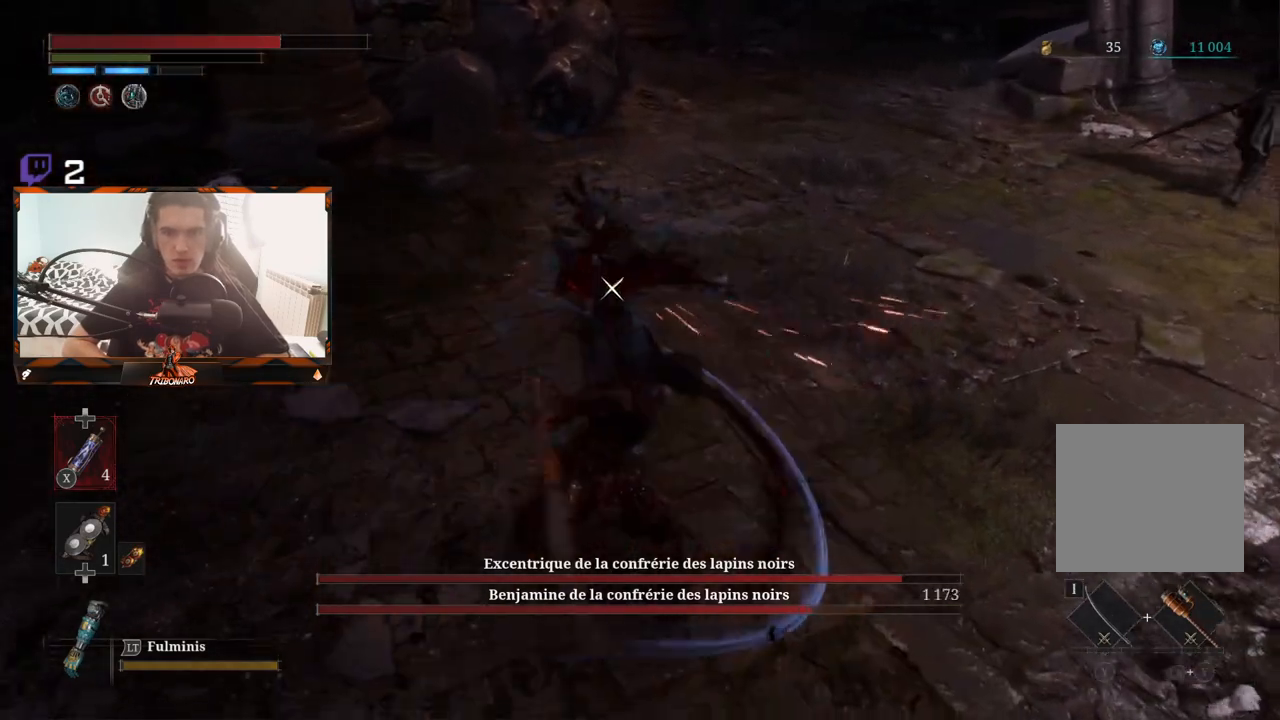
{"dt_ms": 500, "buttons": [], "left_stick": "up", "right_stick": "center", "events": [[217, "R1", "down"], [400, "R1", "up"]]}
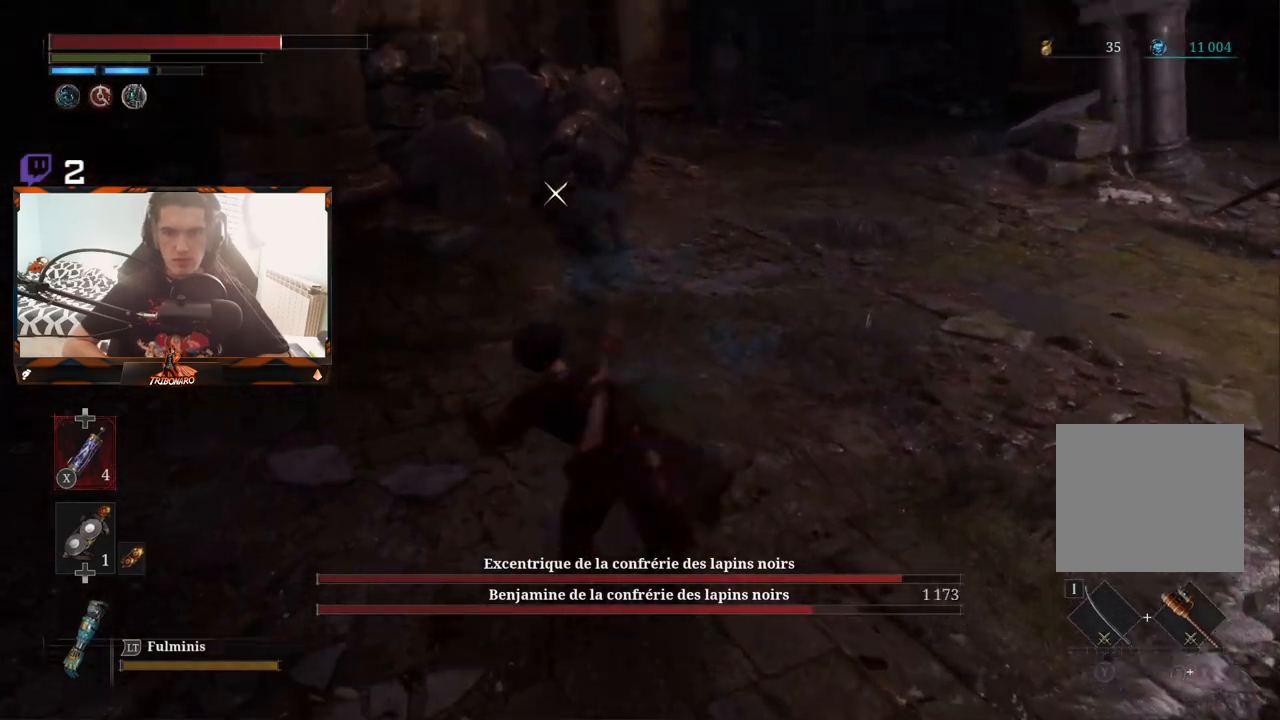
{"dt_ms": 500, "buttons": [], "left_stick": "center", "right_stick": "center", "events": [[417, "left_stick", "center"]]}
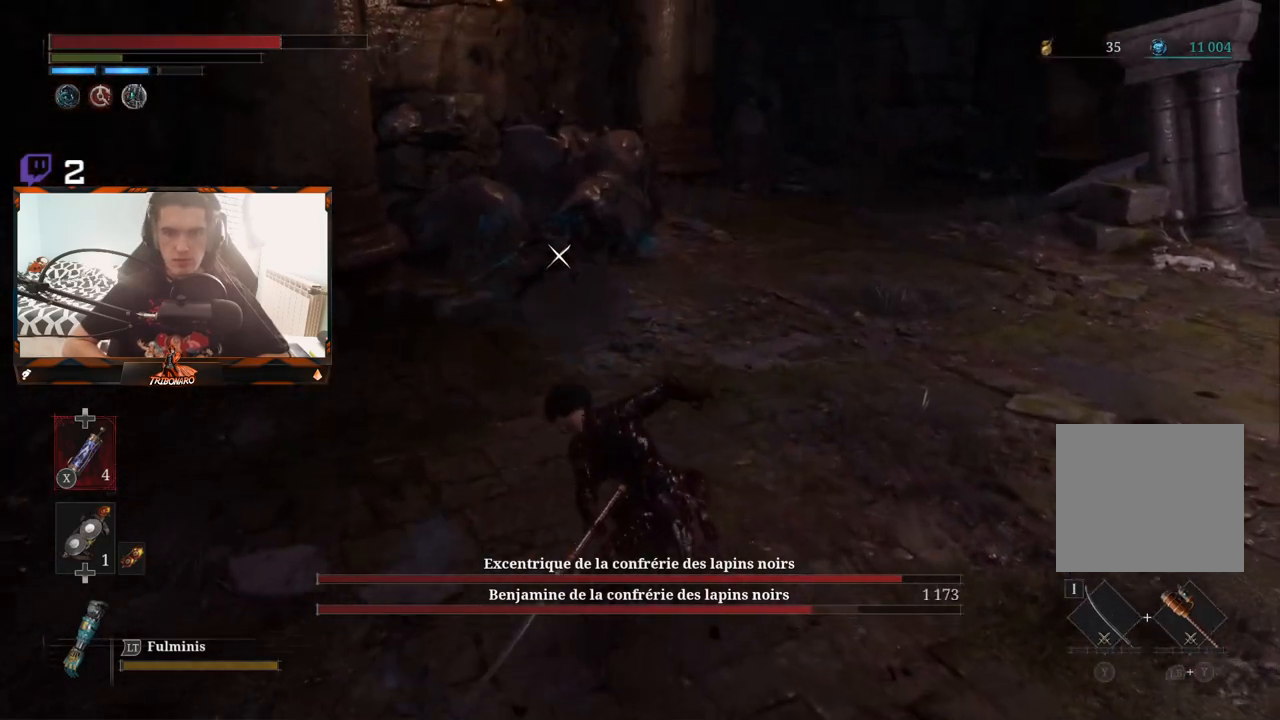
{"dt_ms": 500, "buttons": [], "left_stick": "left", "right_stick": "center", "events": [[283, "left_stick", "left"]]}
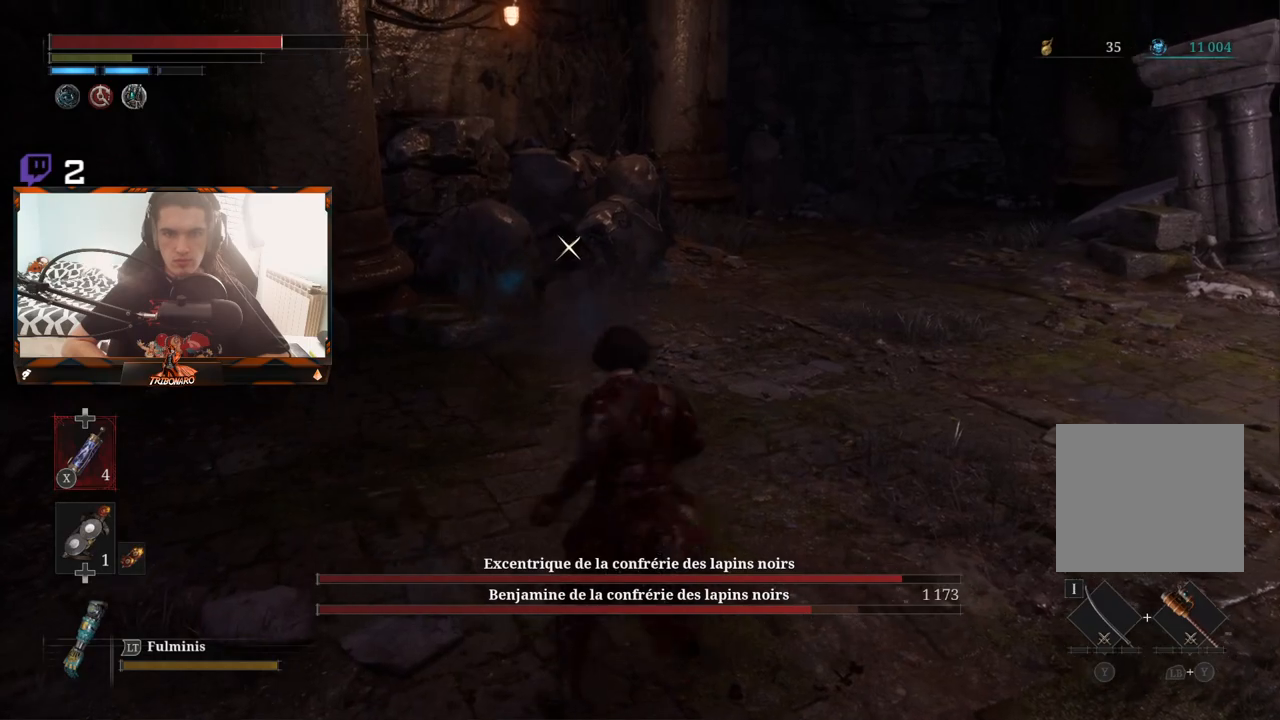
{"dt_ms": 500, "buttons": [], "left_stick": "left", "right_stick": "center", "events": [[17, "left_stick", "down-left"], [367, "left_stick", "left"]]}
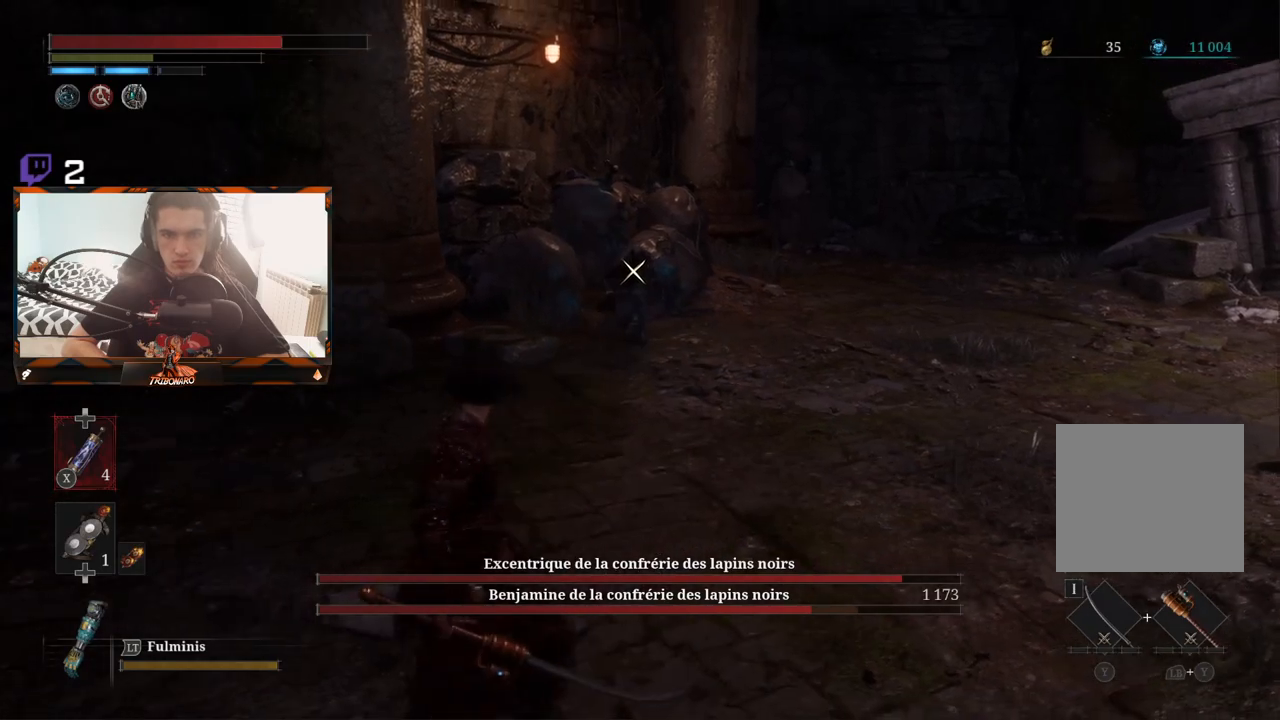
{"dt_ms": 500, "buttons": [], "left_stick": "center", "right_stick": "center", "events": [[200, "left_stick", "center"]]}
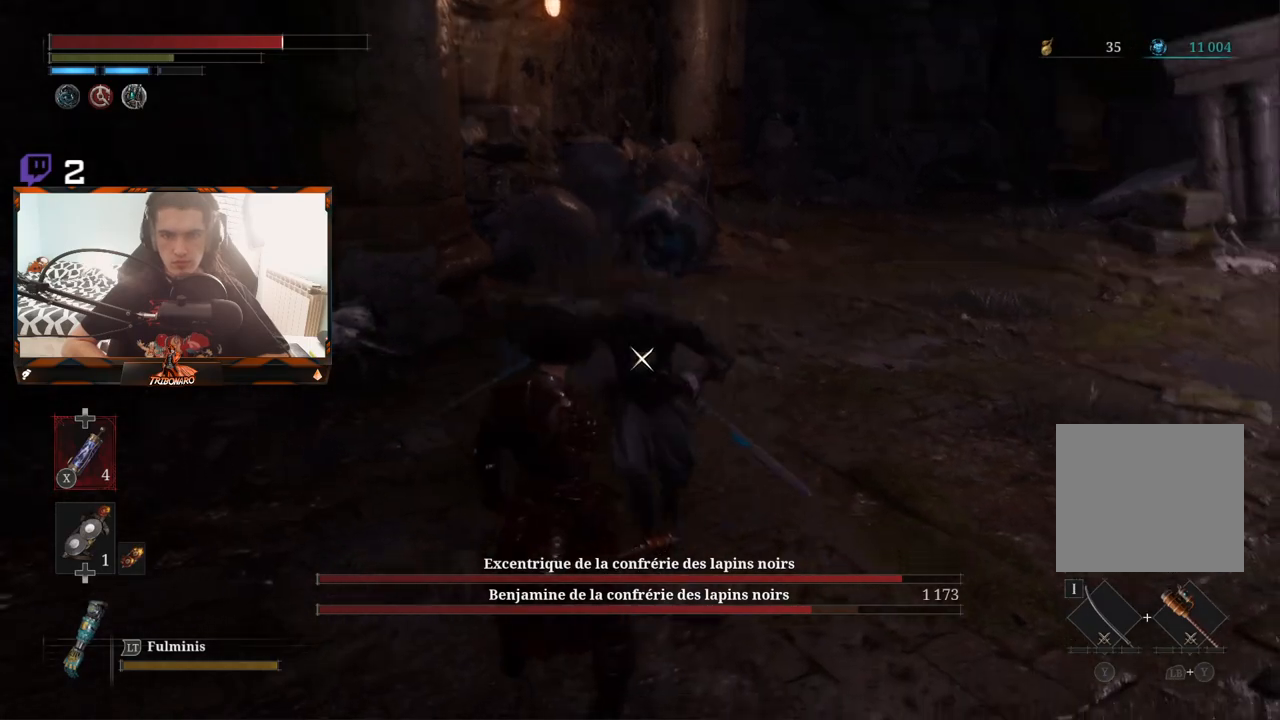
{"dt_ms": 500, "buttons": [], "left_stick": "down-right", "right_stick": "center", "events": [[17, "left_stick", "down-right"], [50, "L1", "down"], [100, "L3", "down"], [217, "L3", "up"], [233, "L1", "up"]]}
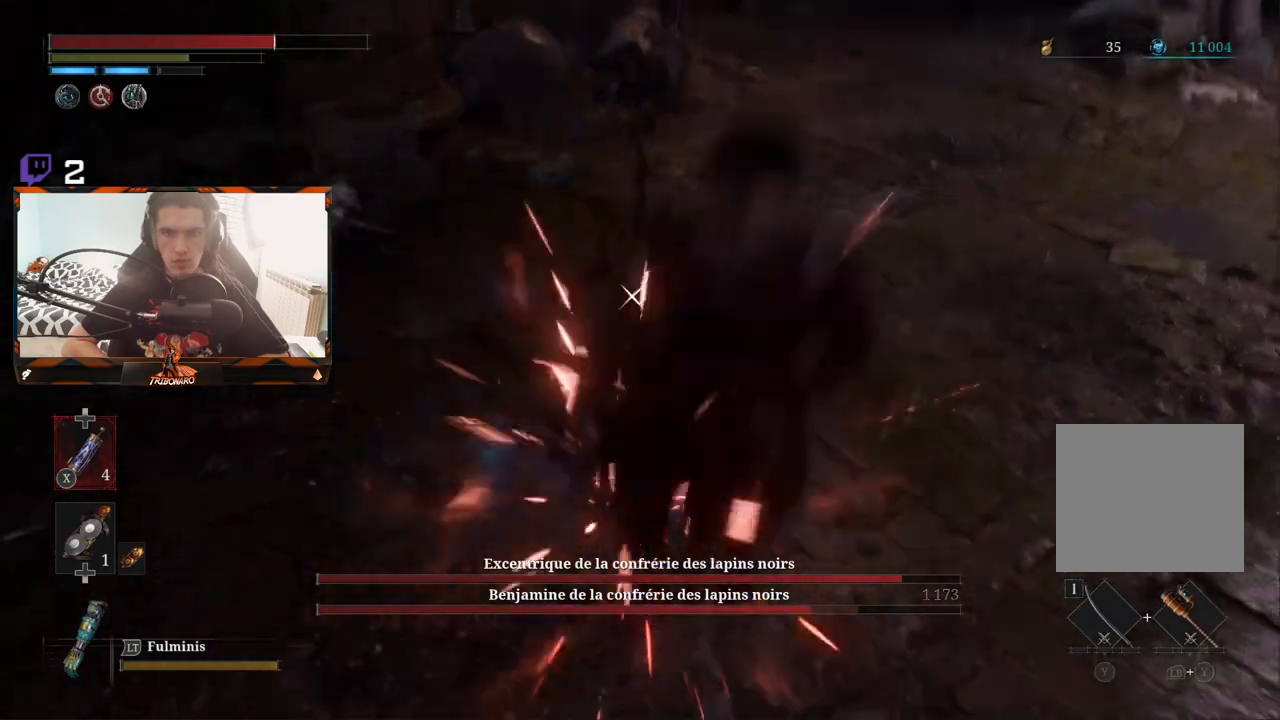
{"dt_ms": 500, "buttons": [], "left_stick": "down", "right_stick": "center", "events": [[33, "L1", "down"], [117, "L3", "down"], [167, "L3", "up"], [183, "L1", "up"], [400, "left_stick", "down"]]}
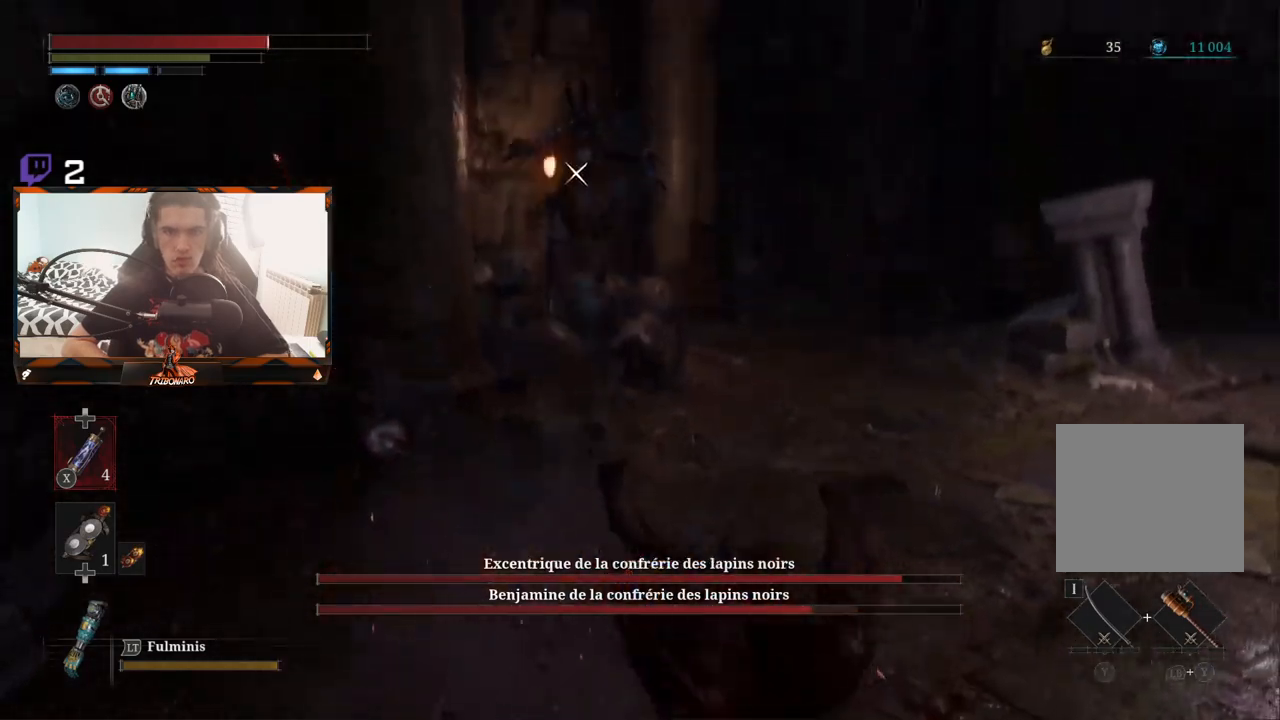
{"dt_ms": 500, "buttons": [], "left_stick": "down-right", "right_stick": "center", "events": [[50, "left_stick", "center"], [200, "left_stick", "right"], [367, "B", "down"], [383, "left_stick", "down-right"], [433, "B", "up"]]}
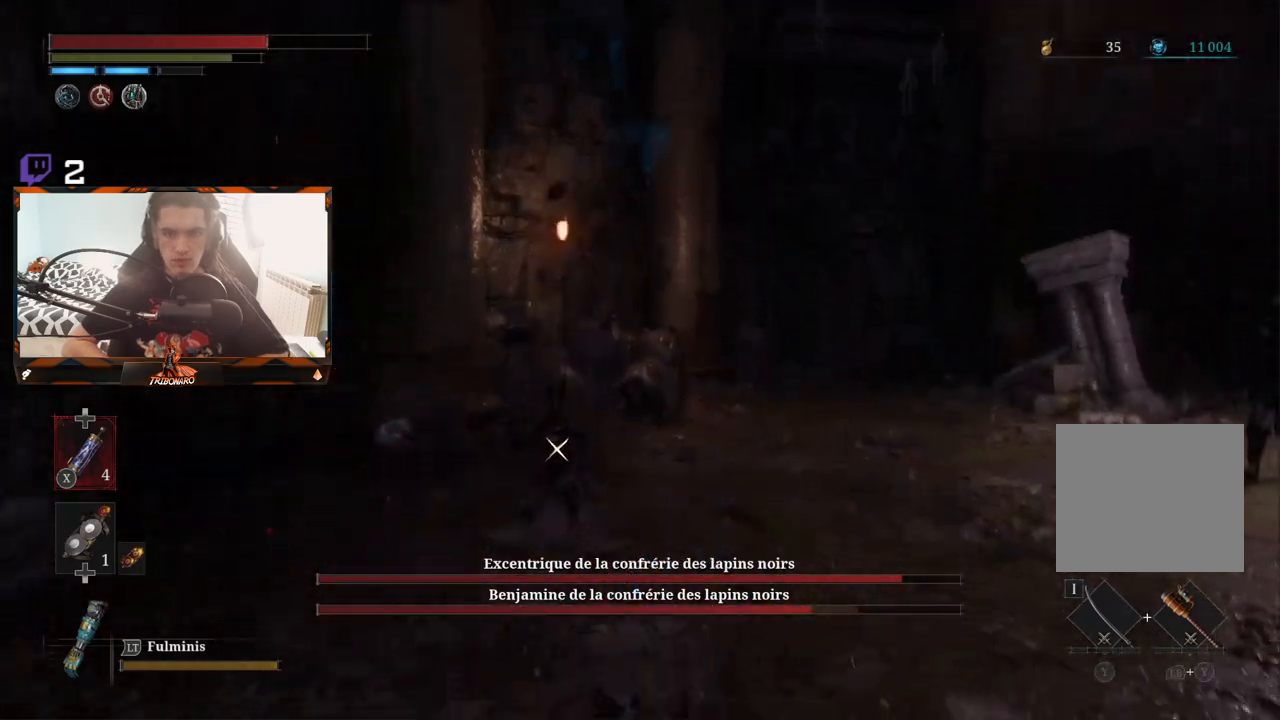
{"dt_ms": 500, "buttons": [], "left_stick": "left", "right_stick": "center", "events": [[17, "B", "down"], [83, "B", "up"], [133, "left_stick", "down-left"], [217, "left_stick", "left"], [367, "B", "down"], [433, "B", "up"]]}
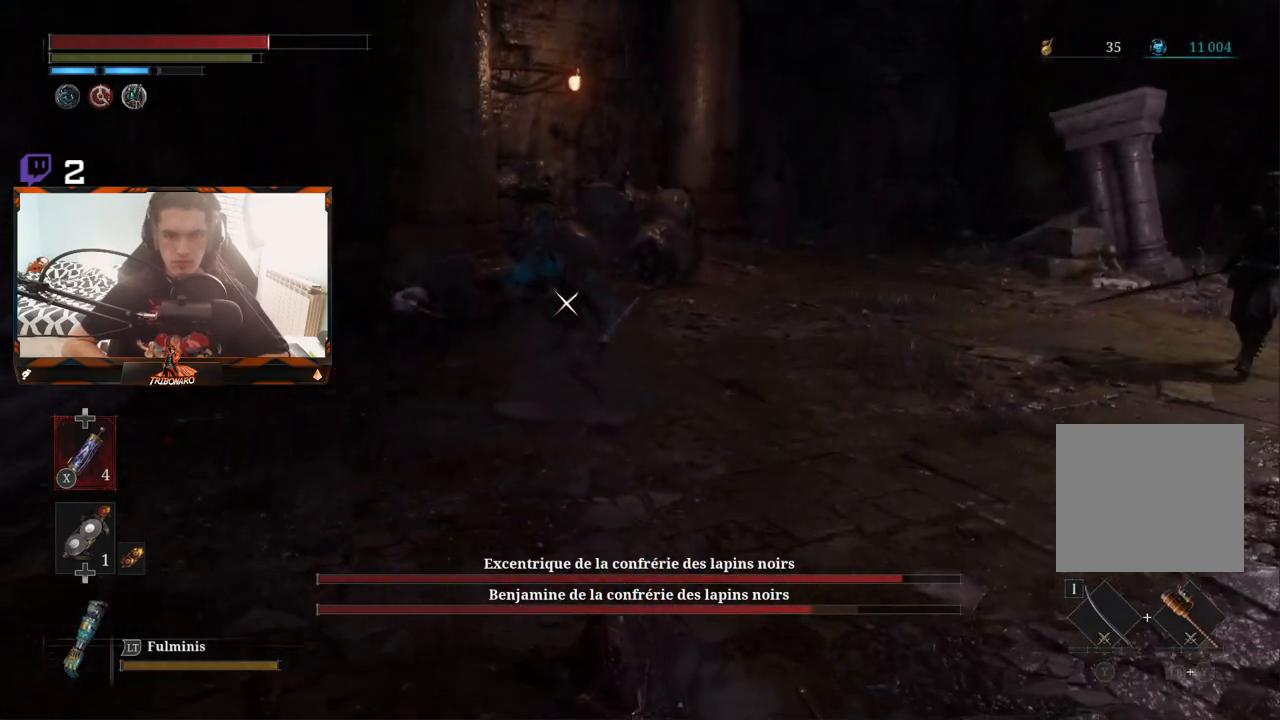
{"dt_ms": 500, "buttons": [], "left_stick": "left", "right_stick": "center", "events": [[383, "B", "down"], [467, "B", "up"]]}
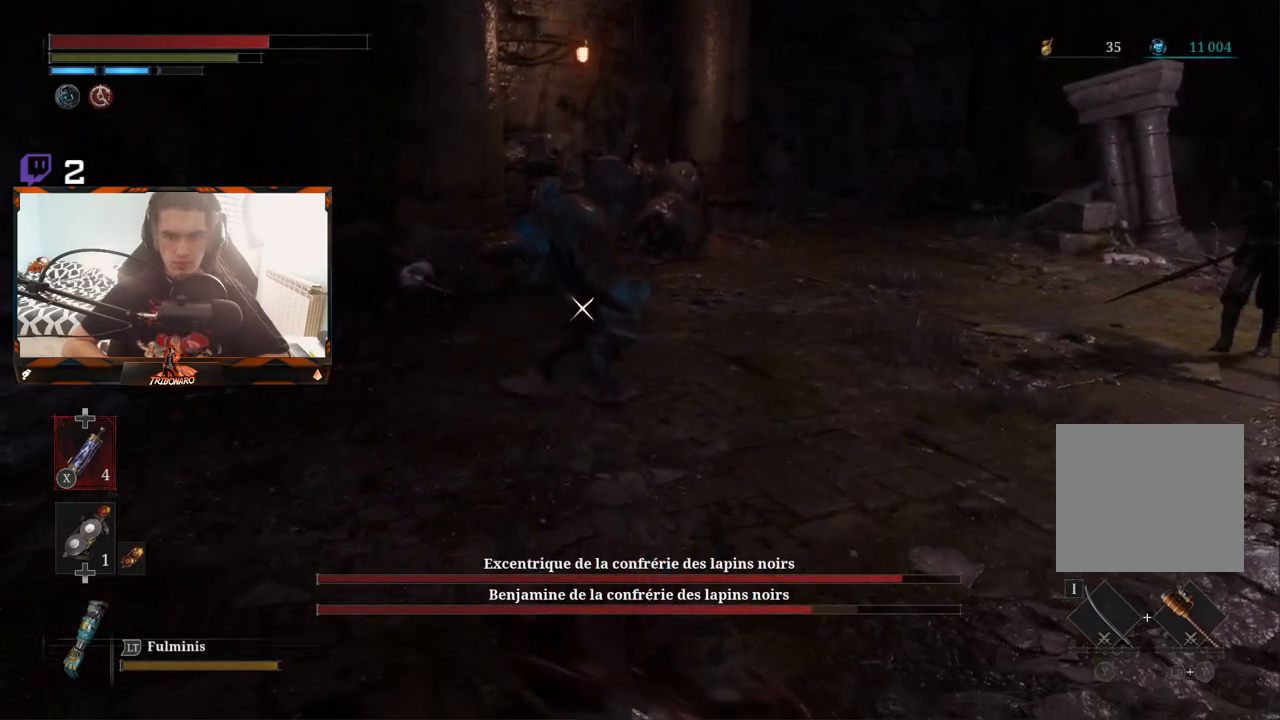
{"dt_ms": 500, "buttons": [], "left_stick": "up-left", "right_stick": "center", "events": [[333, "L1", "down"], [350, "left_stick", "up-left"], [483, "L1", "up"]]}
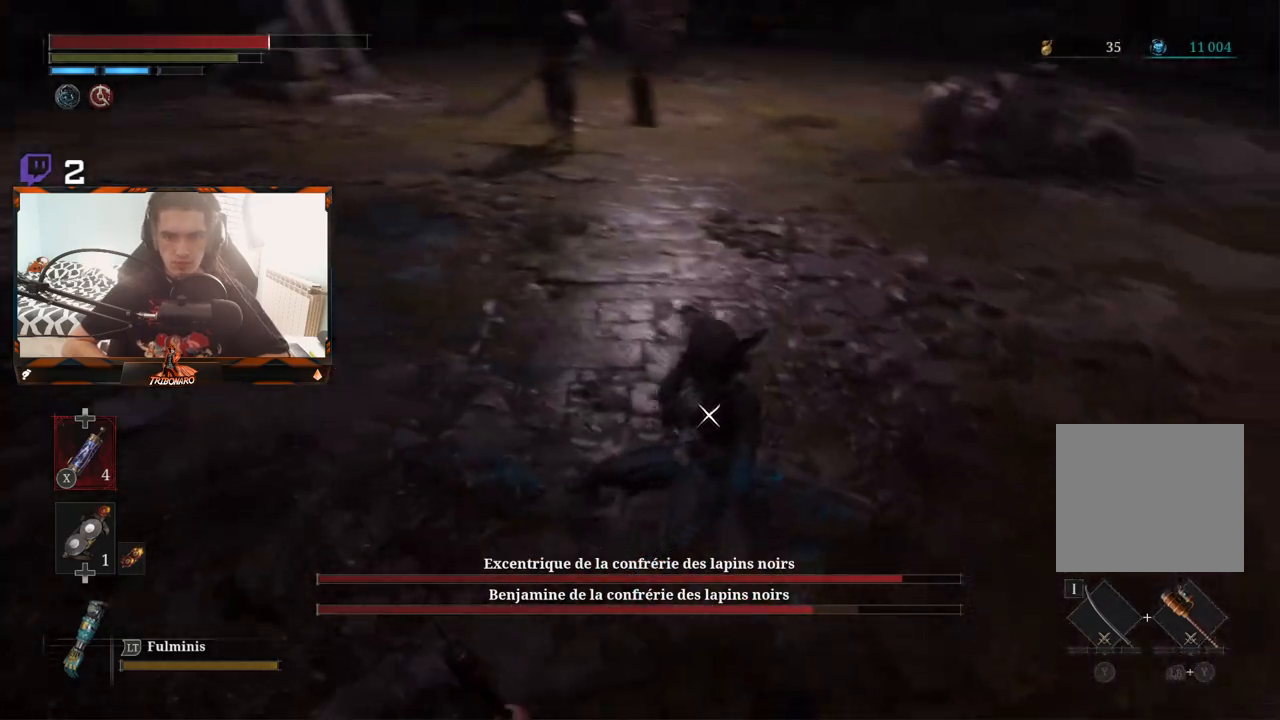
{"dt_ms": 500, "buttons": [], "left_stick": "up-right", "right_stick": "center", "events": [[33, "left_stick", "left"], [167, "left_stick", "down"], [250, "R1", "down"], [250, "left_stick", "right"], [300, "left_stick", "up-right"], [333, "R1", "up"]]}
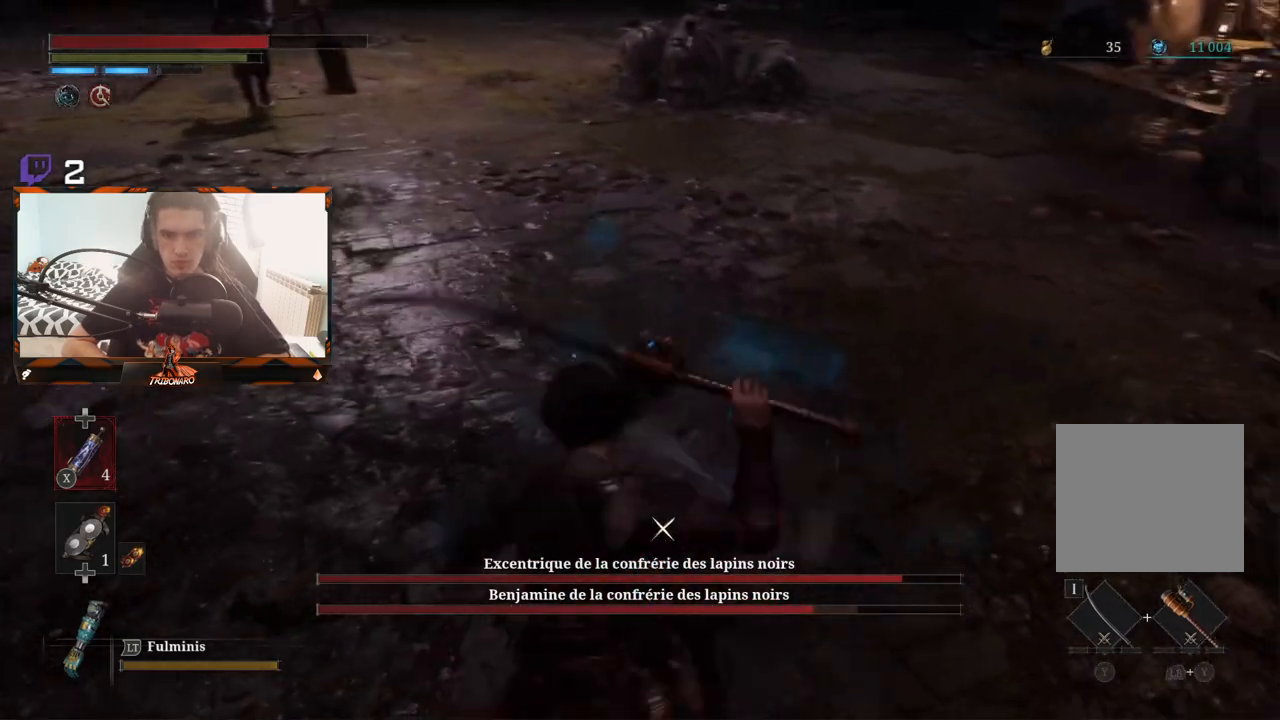
{"dt_ms": 500, "buttons": [], "left_stick": "up-right", "right_stick": "center", "events": []}
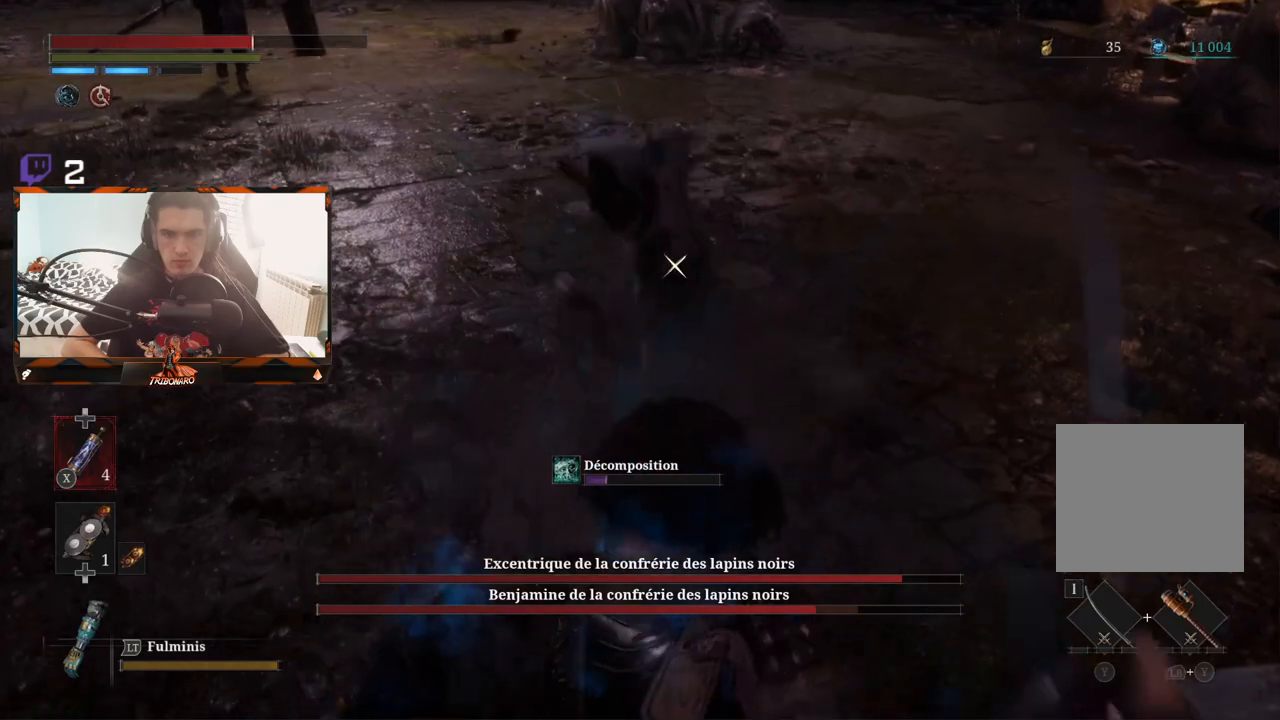
{"dt_ms": 1000, "buttons": [], "left_stick": "right", "right_stick": "center"}
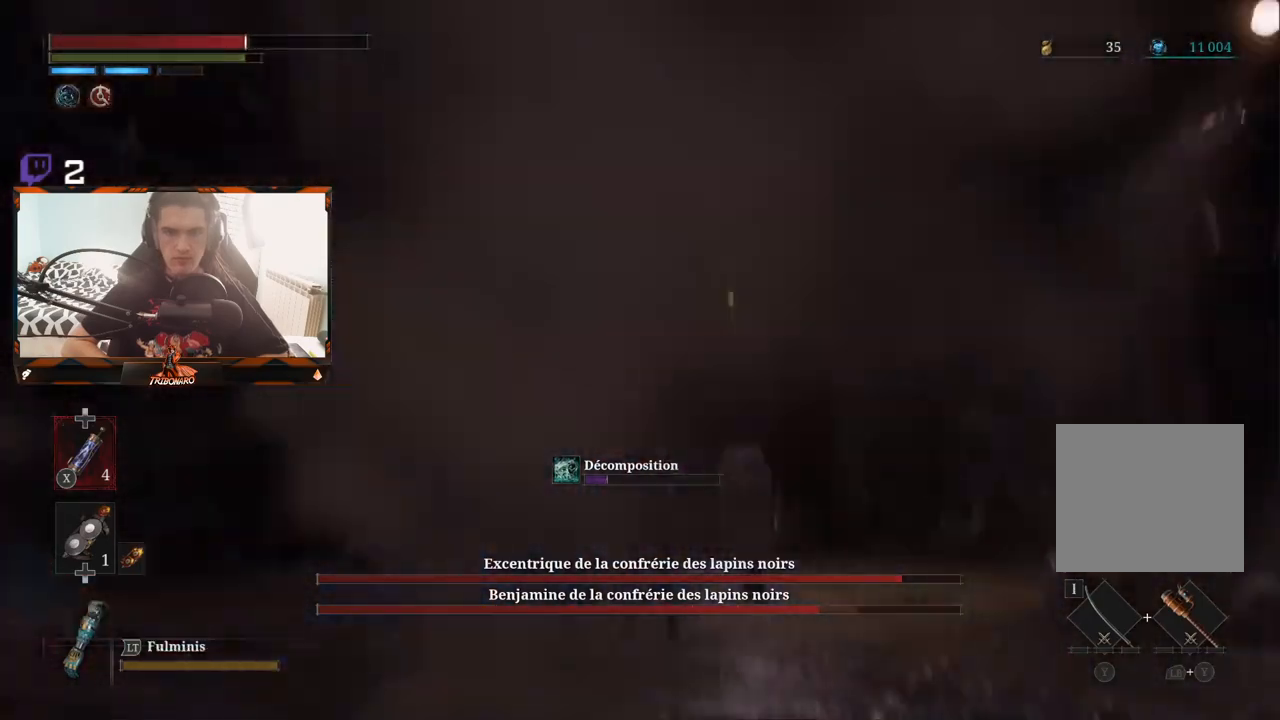
{"dt_ms": 500, "buttons": [], "left_stick": "up-right", "right_stick": "center", "events": [[100, "left_stick", "up-right"]]}
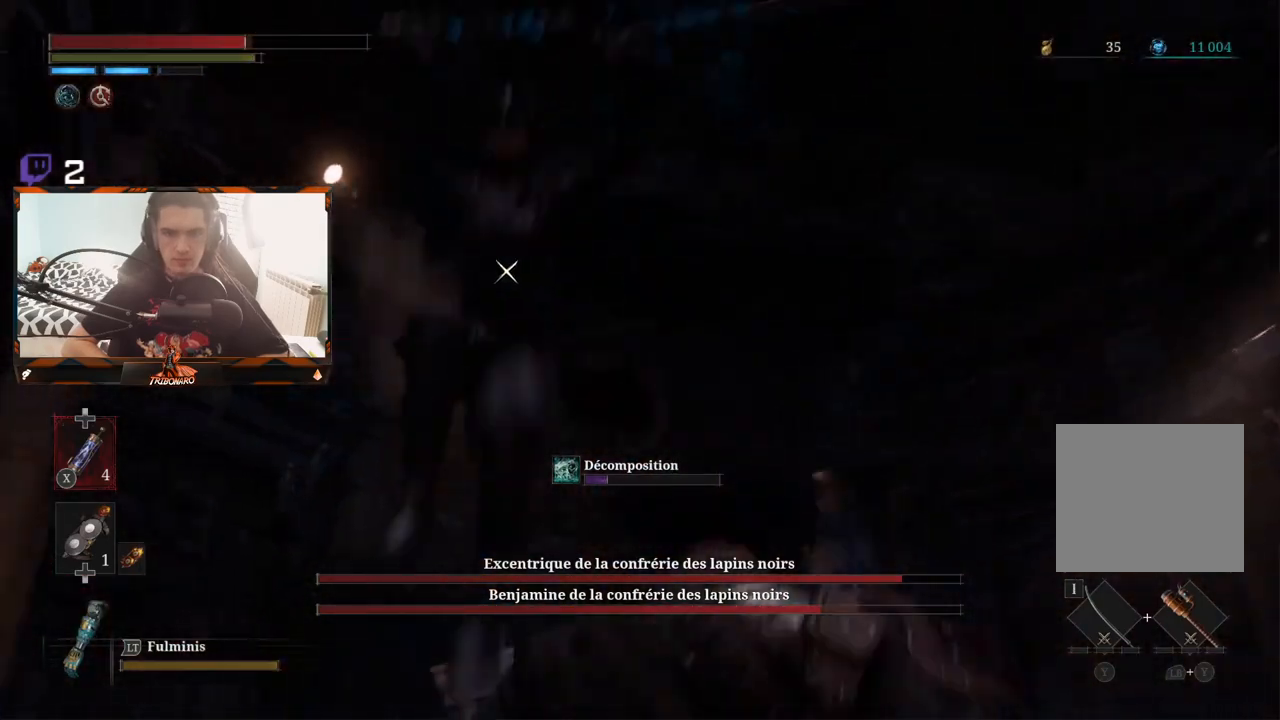
{"dt_ms": 500, "buttons": [], "left_stick": "right", "right_stick": "center", "events": [[67, "L1", "down"], [67, "L2", "down"], [167, "L2", "up"], [200, "L1", "up"], [200, "left_stick", "right"]]}
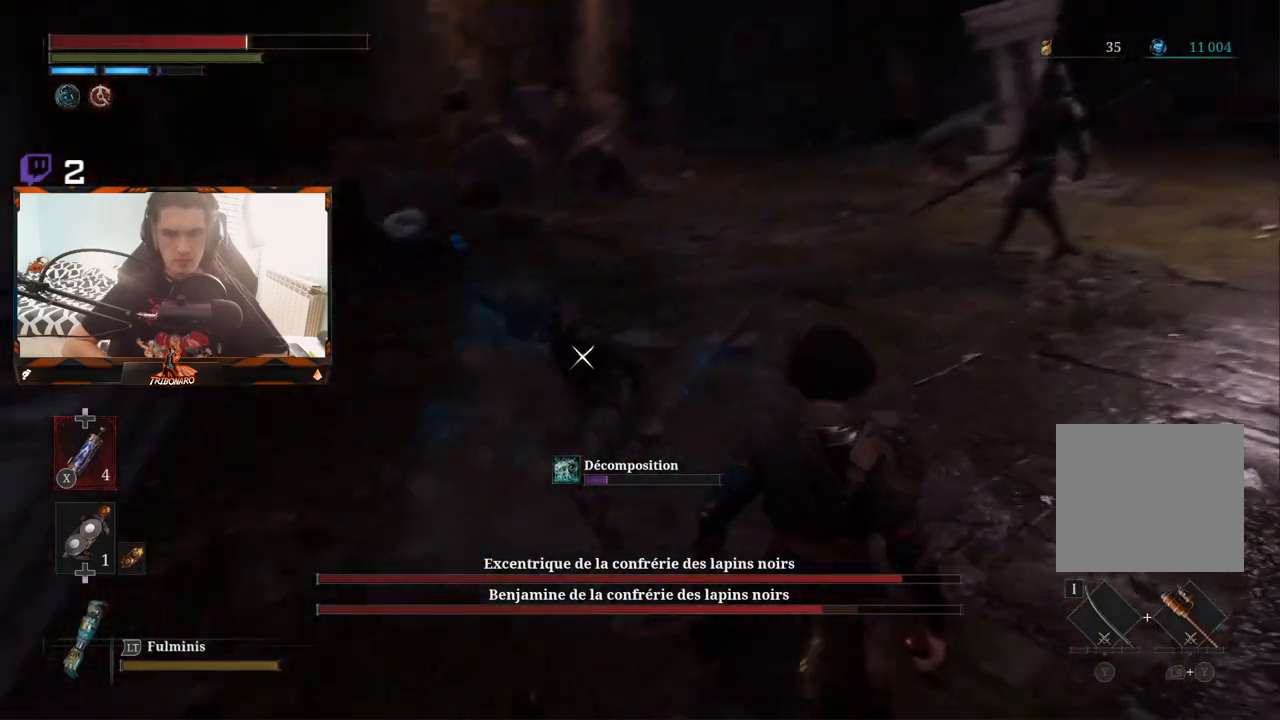
{"dt_ms": 500, "buttons": [], "left_stick": "center", "right_stick": "center", "events": [[67, "left_stick", "up"], [133, "R1", "down"], [233, "R1", "up"], [483, "left_stick", "center"]]}
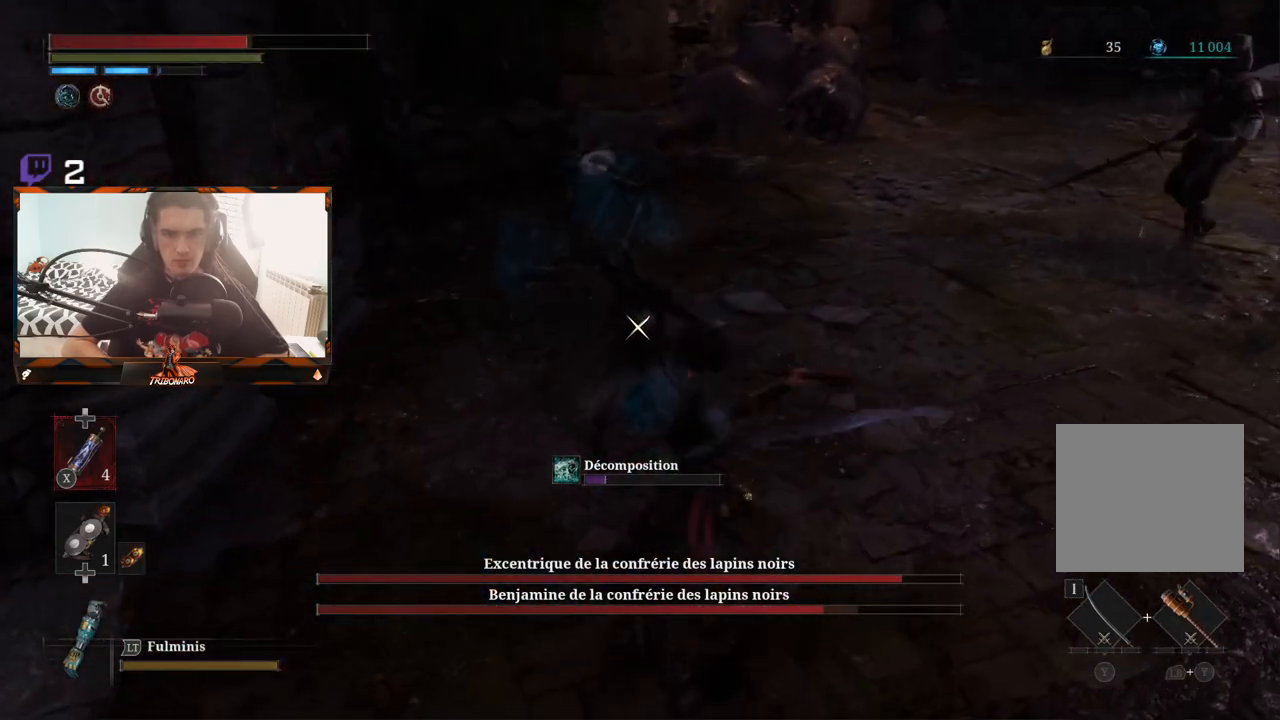
{"dt_ms": 500, "buttons": ["R1"], "left_stick": "up", "right_stick": "center", "events": [[333, "left_stick", "up"], [383, "R1", "down"]]}
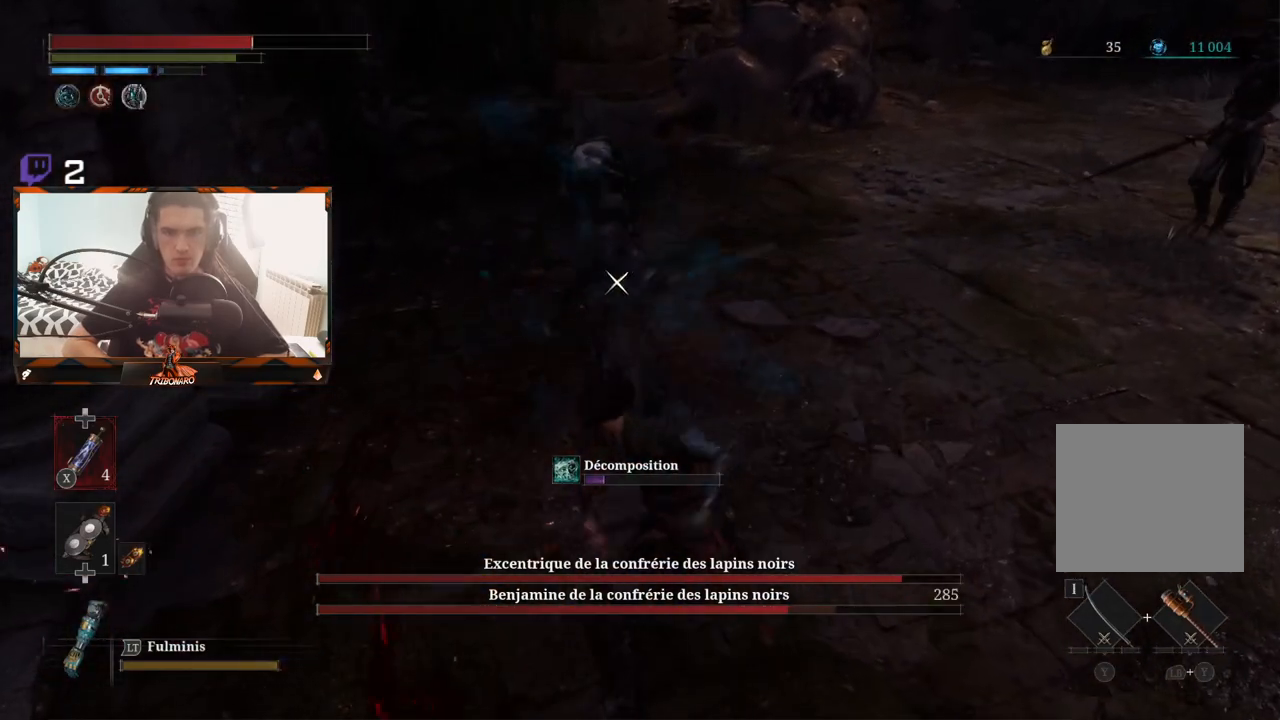
{"dt_ms": 500, "buttons": [], "left_stick": "center", "right_stick": "center", "events": [[50, "R1", "up"], [417, "left_stick", "center"]]}
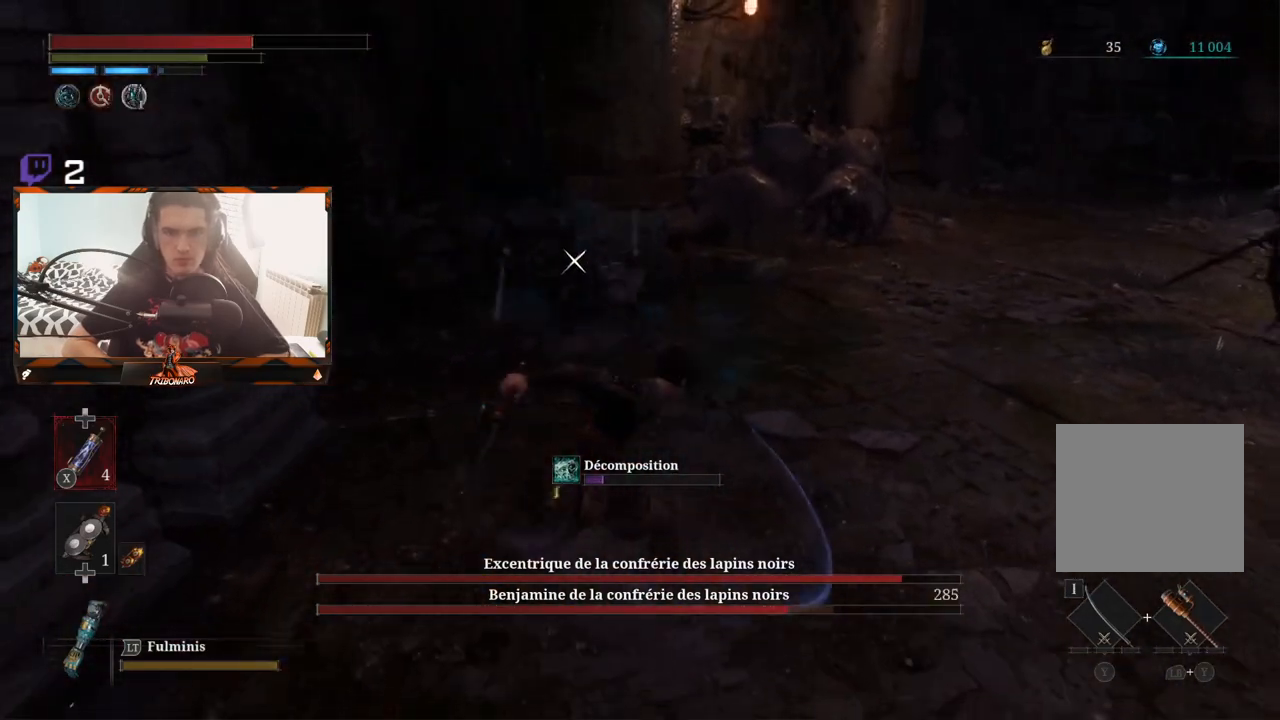
{"dt_ms": 500, "buttons": [], "left_stick": "down", "right_stick": "center", "events": [[67, "left_stick", "down-right"], [317, "left_stick", "down"]]}
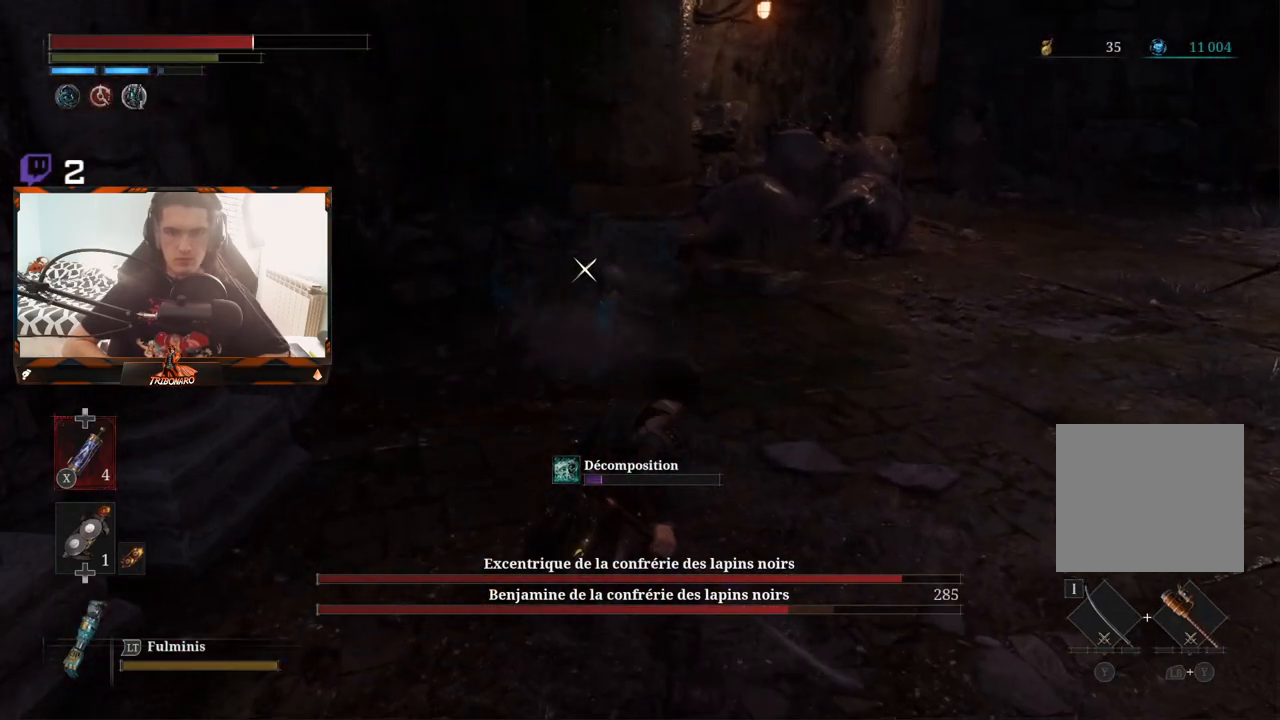
{"dt_ms": 500, "buttons": [], "left_stick": "down", "right_stick": "center", "events": [[50, "left_stick", "down-right"], [467, "left_stick", "down"]]}
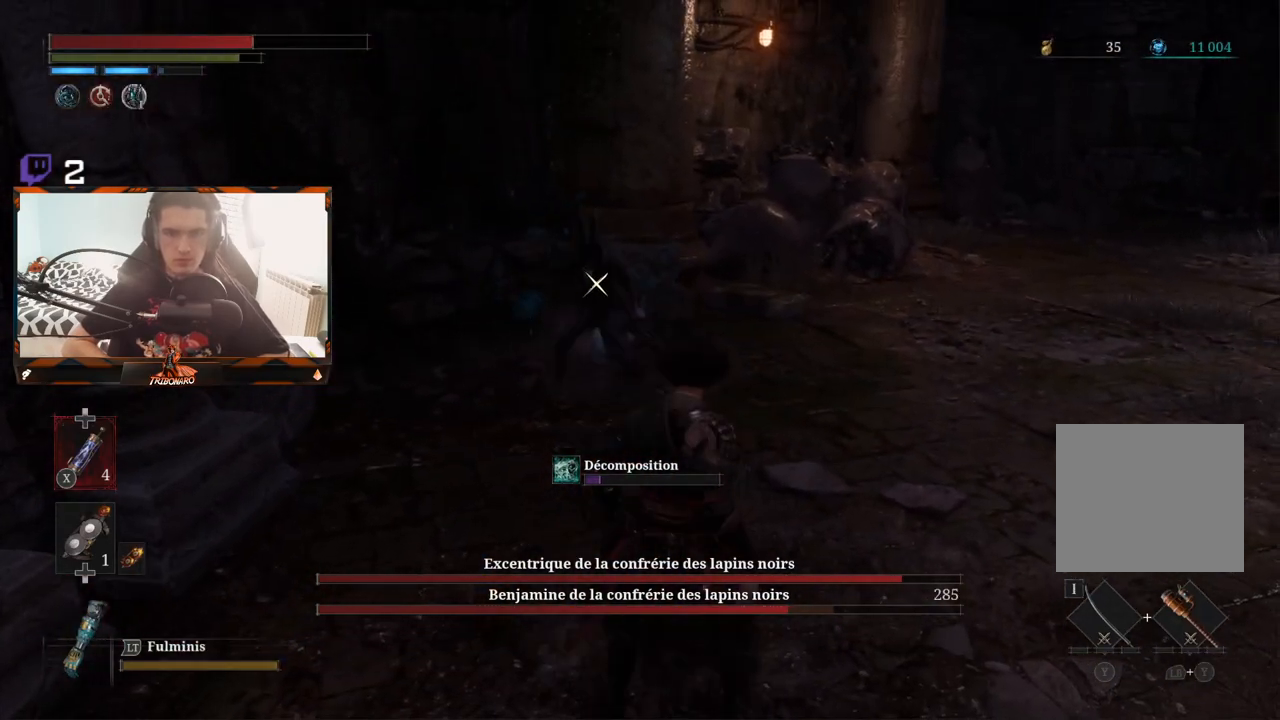
{"dt_ms": 500, "buttons": [], "left_stick": "down-right", "right_stick": "center", "events": [[150, "left_stick", "down-right"], [267, "L1", "down"], [417, "L1", "up"]]}
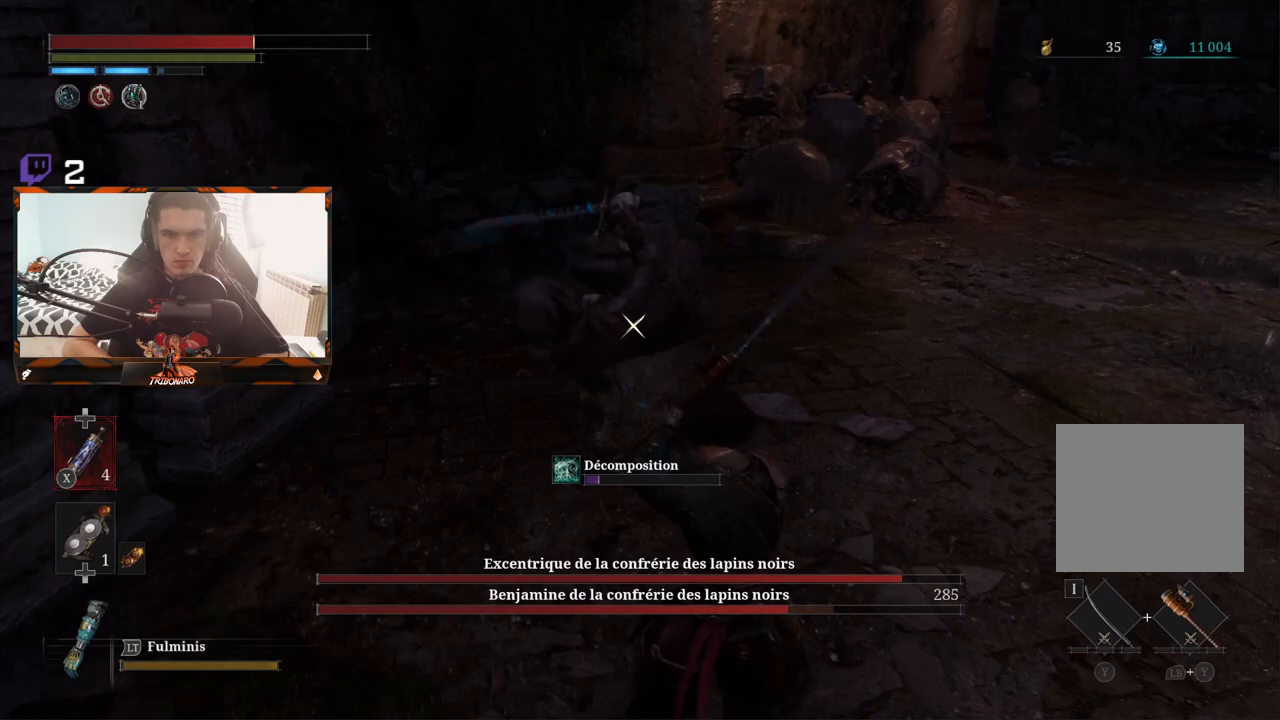
{"dt_ms": 500, "buttons": ["L1"], "left_stick": "down-right", "right_stick": "center", "events": [[133, "L1", "down"], [233, "L1", "up"], [500, "L1", "down"]]}
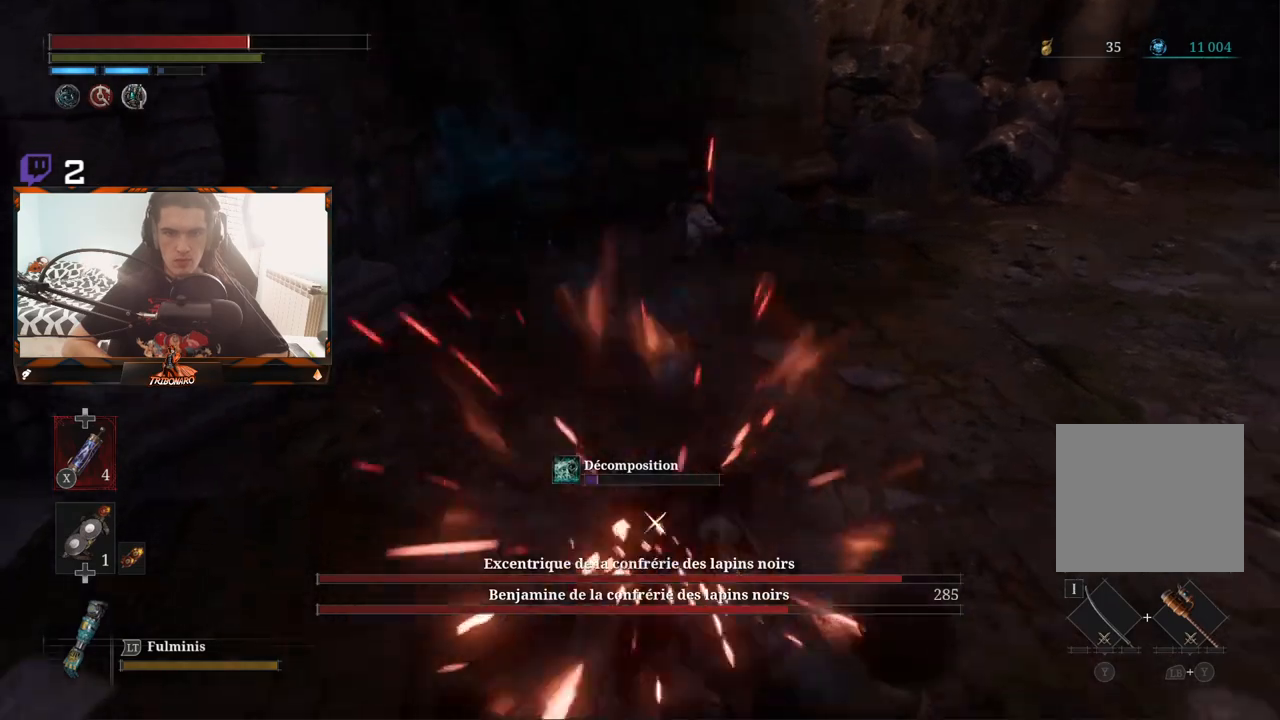
{"dt_ms": 500, "buttons": [], "left_stick": "left", "right_stick": "center", "events": [[83, "left_stick", "down"], [117, "L1", "up"], [317, "left_stick", "left"], [433, "B", "down"], [500, "B", "up"]]}
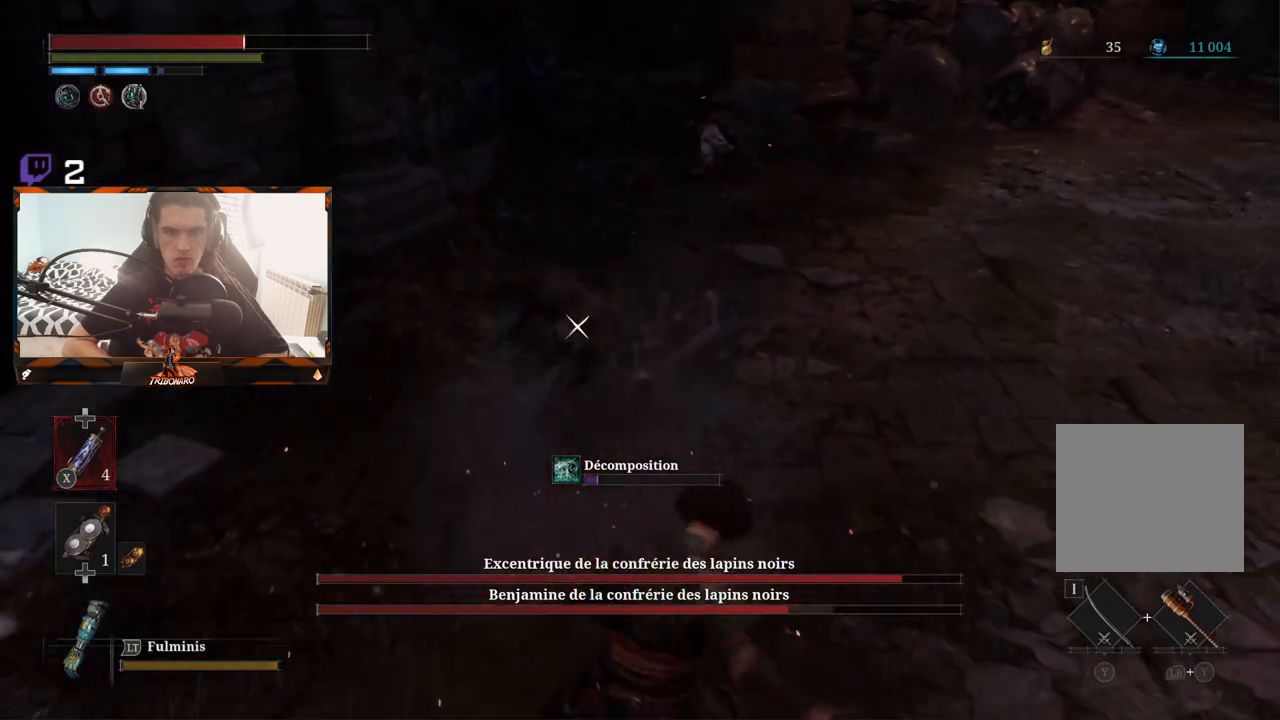
{"dt_ms": 500, "buttons": ["R1"], "left_stick": "up", "right_stick": "center", "events": [[67, "B", "down"], [83, "B", "up"], [133, "left_stick", "up-left"], [417, "R1", "down"], [483, "left_stick", "up"]]}